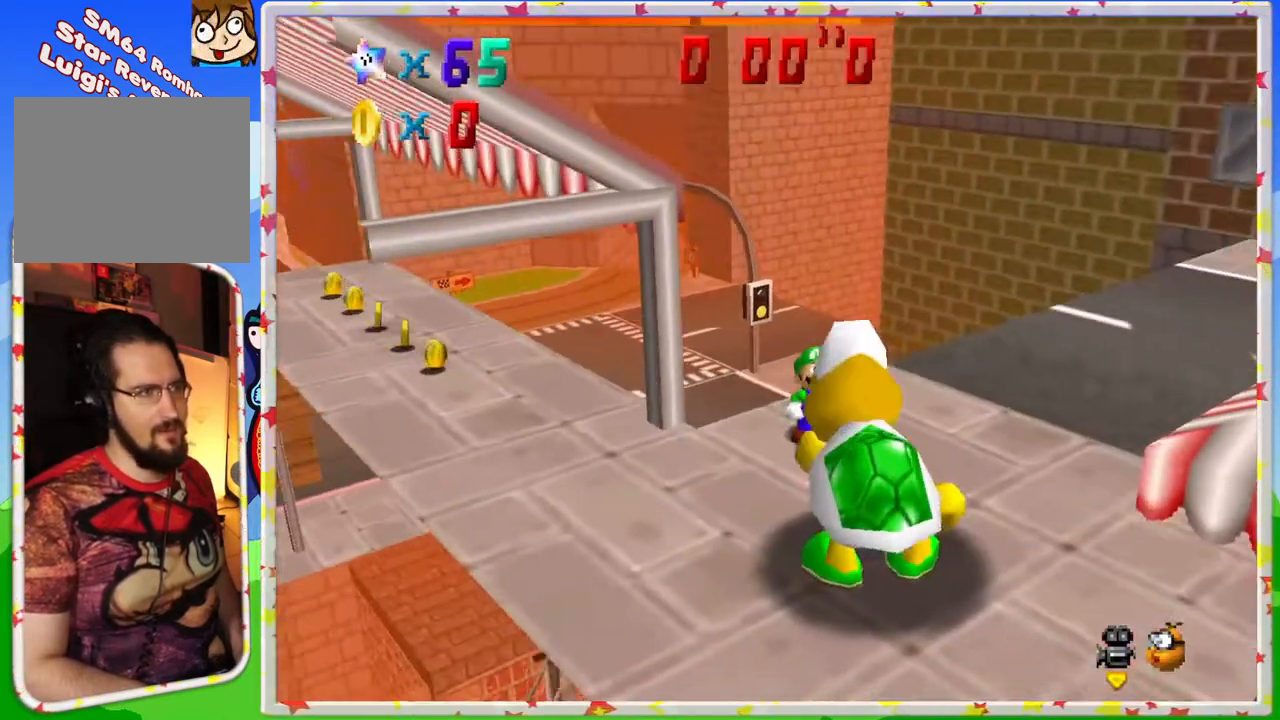
Gameplay with a controller (Nintendo layout); each line is a JSON object with the inputs held at the frame after it. "events" lists button and stick changes between this image and that frame as [ms after this image, input, new state], when the widget could be followed in between. Not read: L3 R3.
{"buttons": [], "left_stick": "up", "events": []}
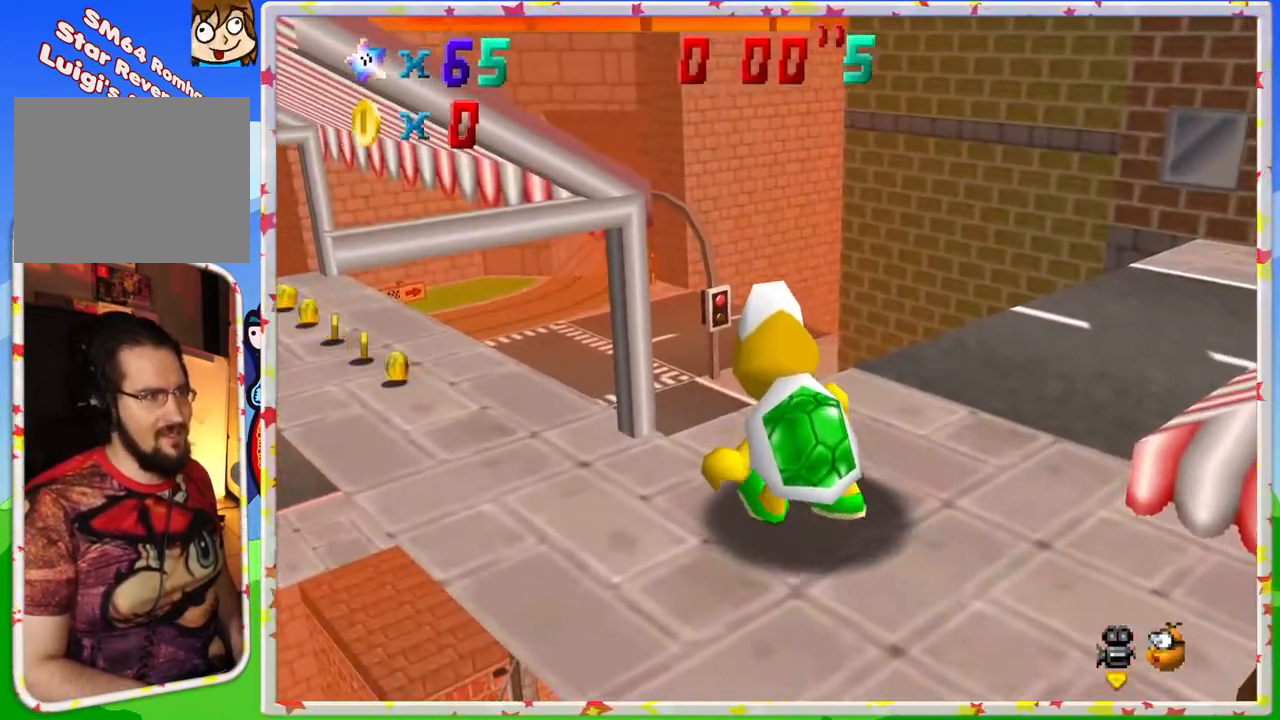
{"buttons": ["B"], "left_stick": "up", "events": [[467, "B", "down"]]}
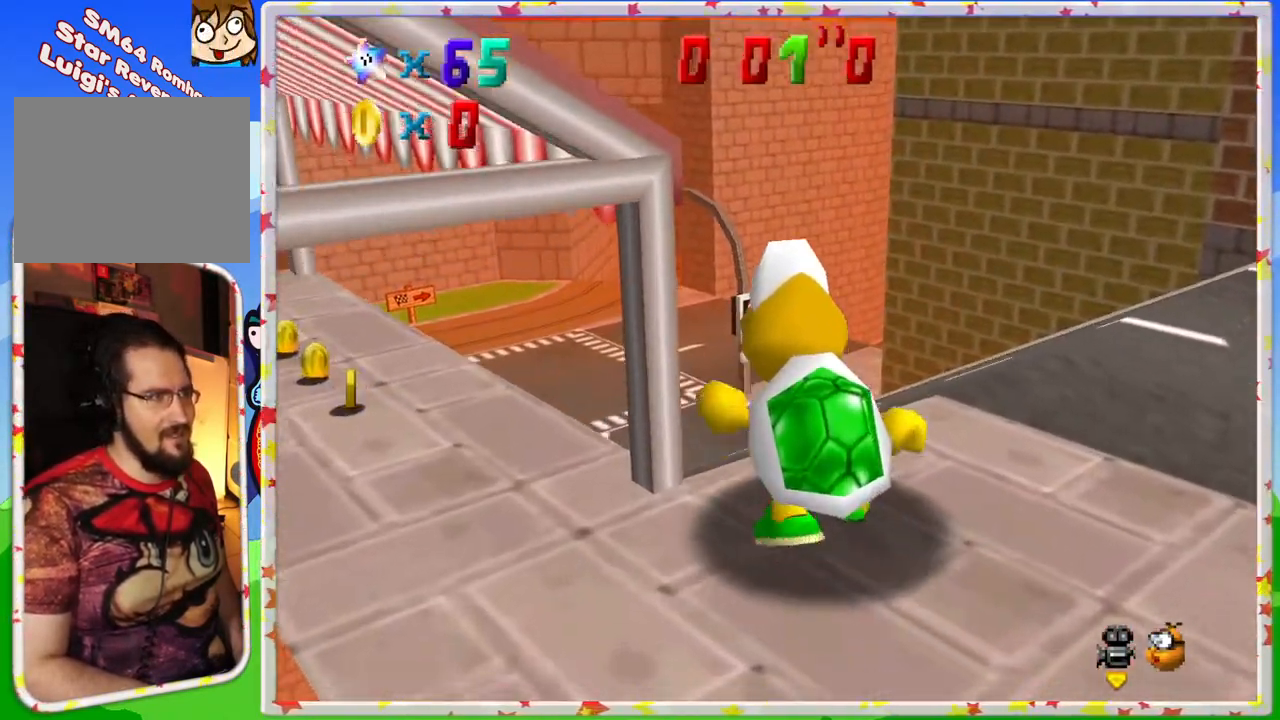
{"buttons": [], "left_stick": "up", "events": [[117, "B", "up"]]}
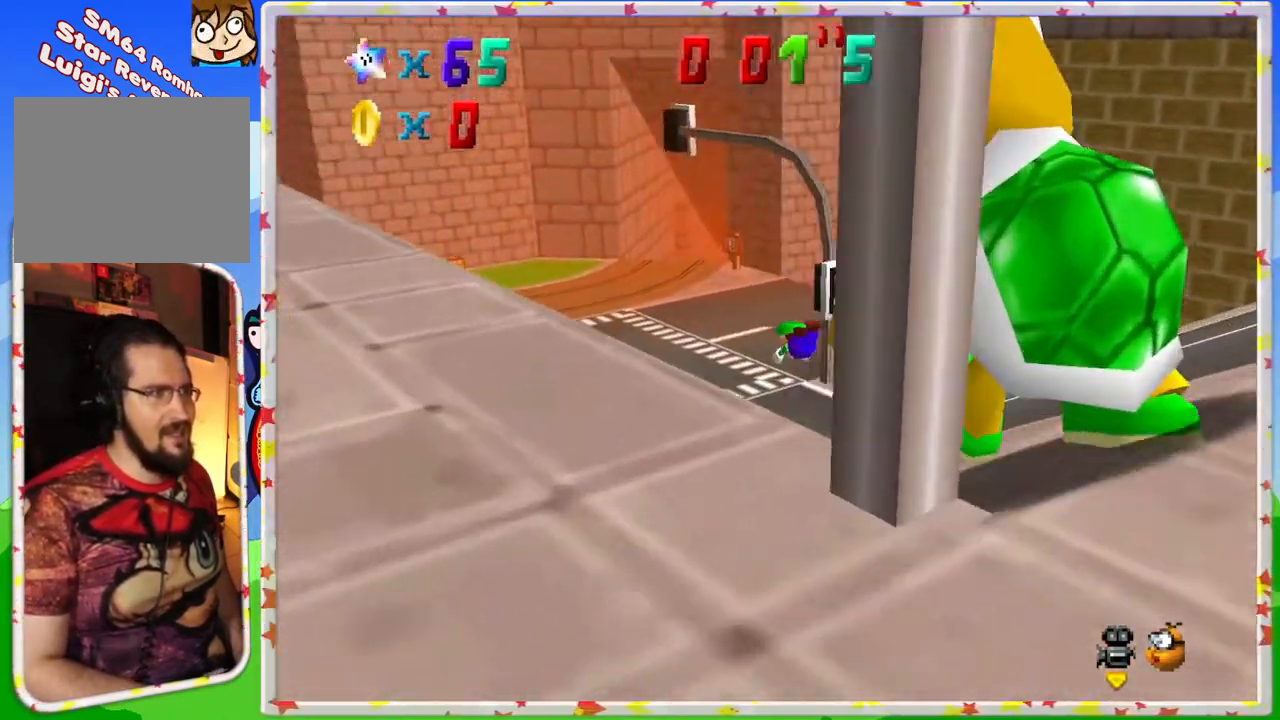
{"buttons": ["A"], "left_stick": "up", "events": [[367, "A", "down"]]}
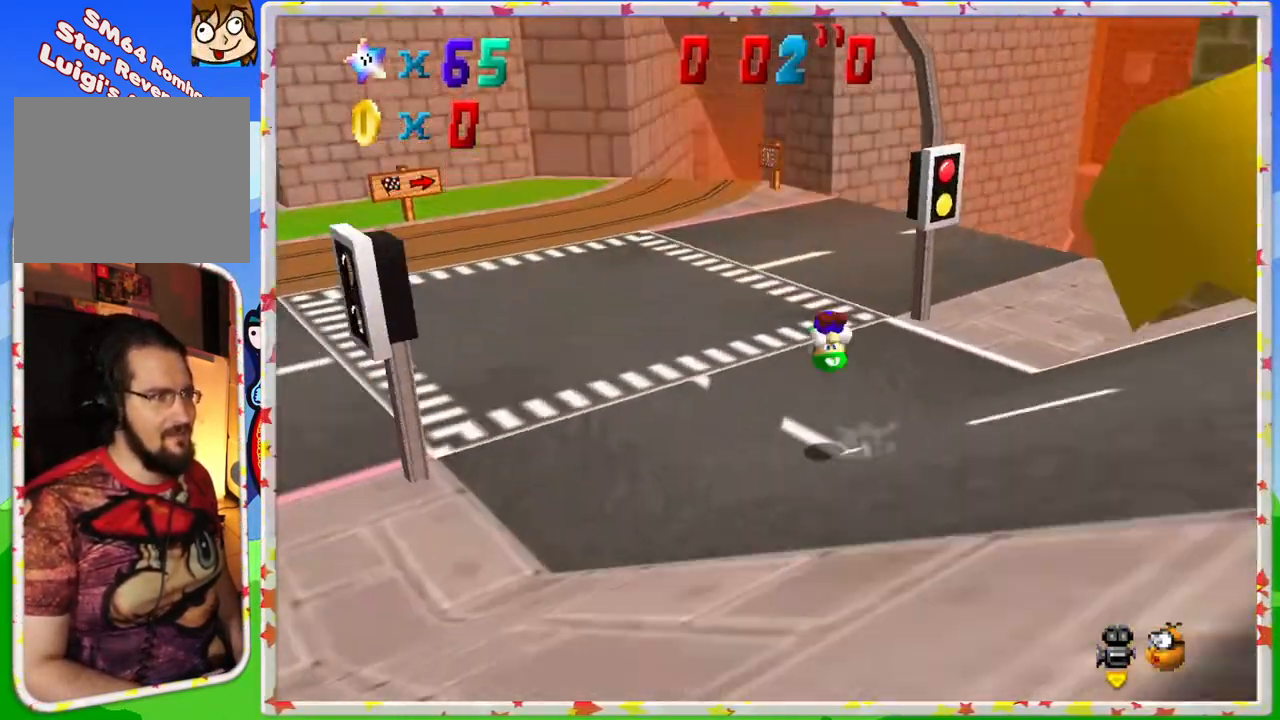
{"buttons": [], "left_stick": "up", "events": [[50, "A", "up"]]}
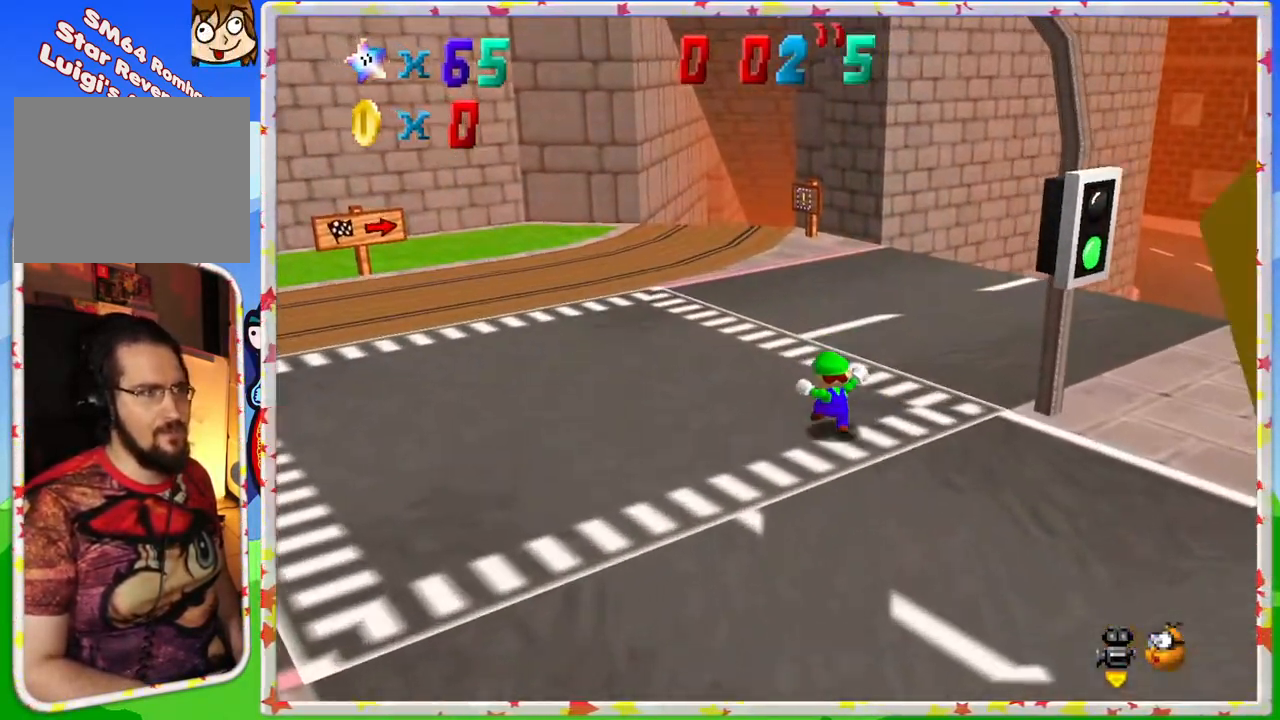
{"buttons": ["A"], "left_stick": "up", "events": [[33, "B", "down"], [183, "B", "up"], [467, "A", "down"]]}
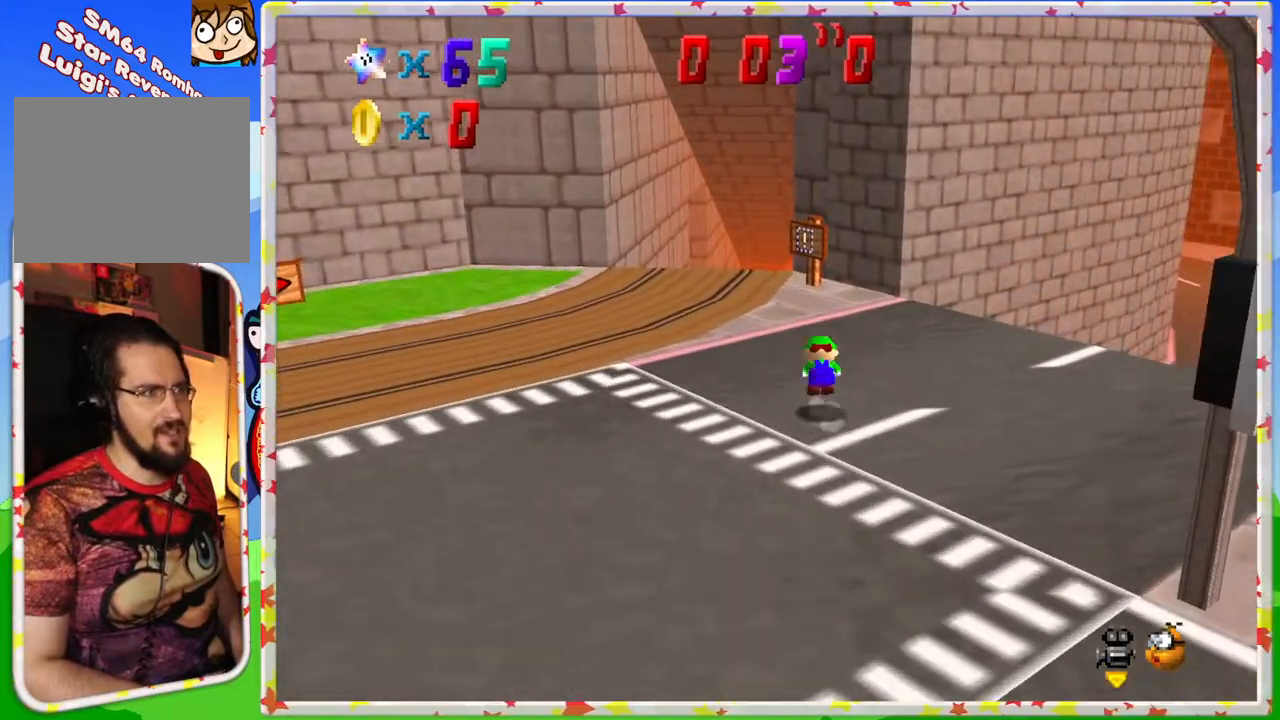
{"buttons": [], "left_stick": "up", "events": [[200, "A", "up"]]}
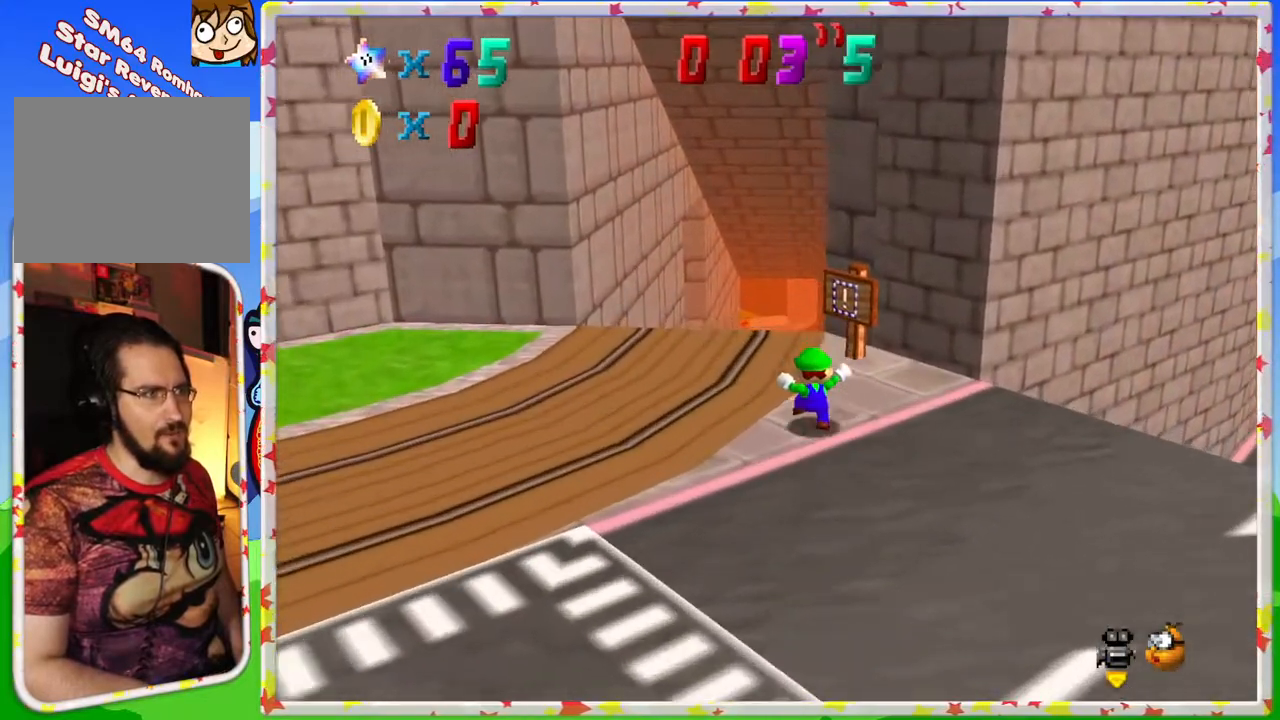
{"buttons": [], "left_stick": "up", "events": [[67, "B", "down"], [283, "B", "up"]]}
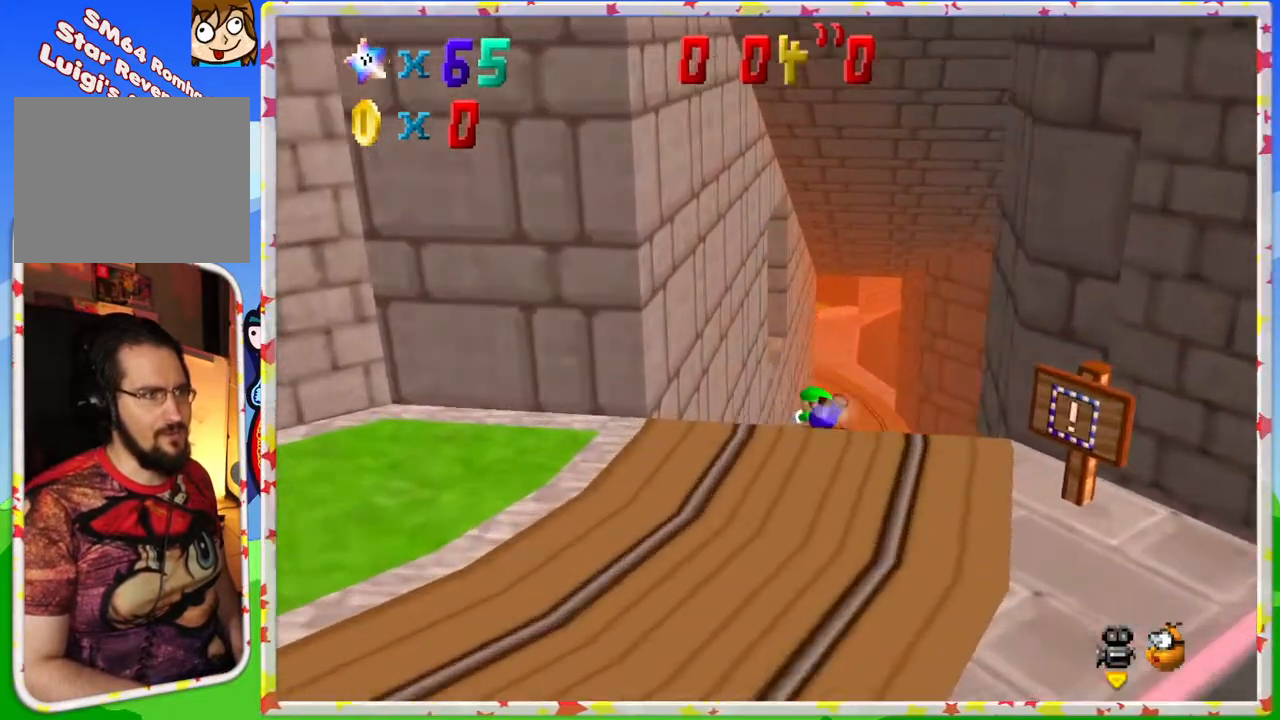
{"buttons": [], "left_stick": "up-right", "events": [[17, "A", "down"], [133, "left_stick", "up-right"], [183, "A", "up"]]}
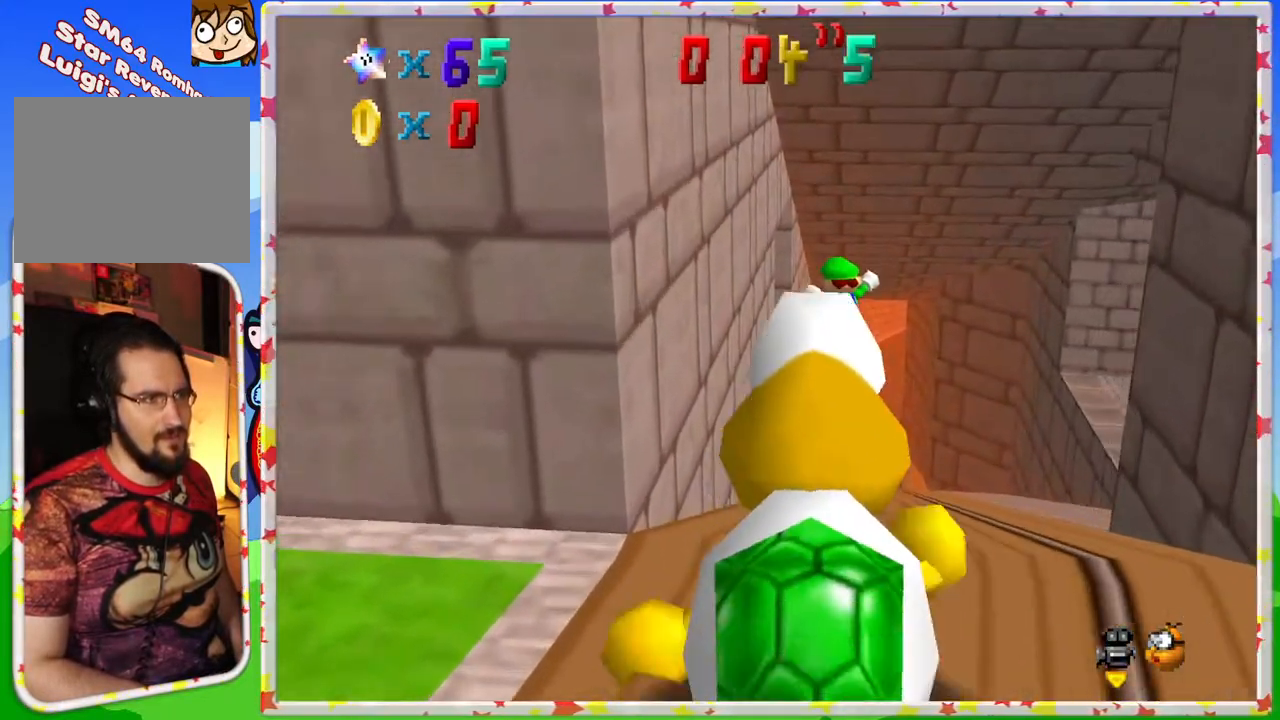
{"buttons": ["B"], "left_stick": "up", "events": [[17, "left_stick", "up"], [483, "B", "down"]]}
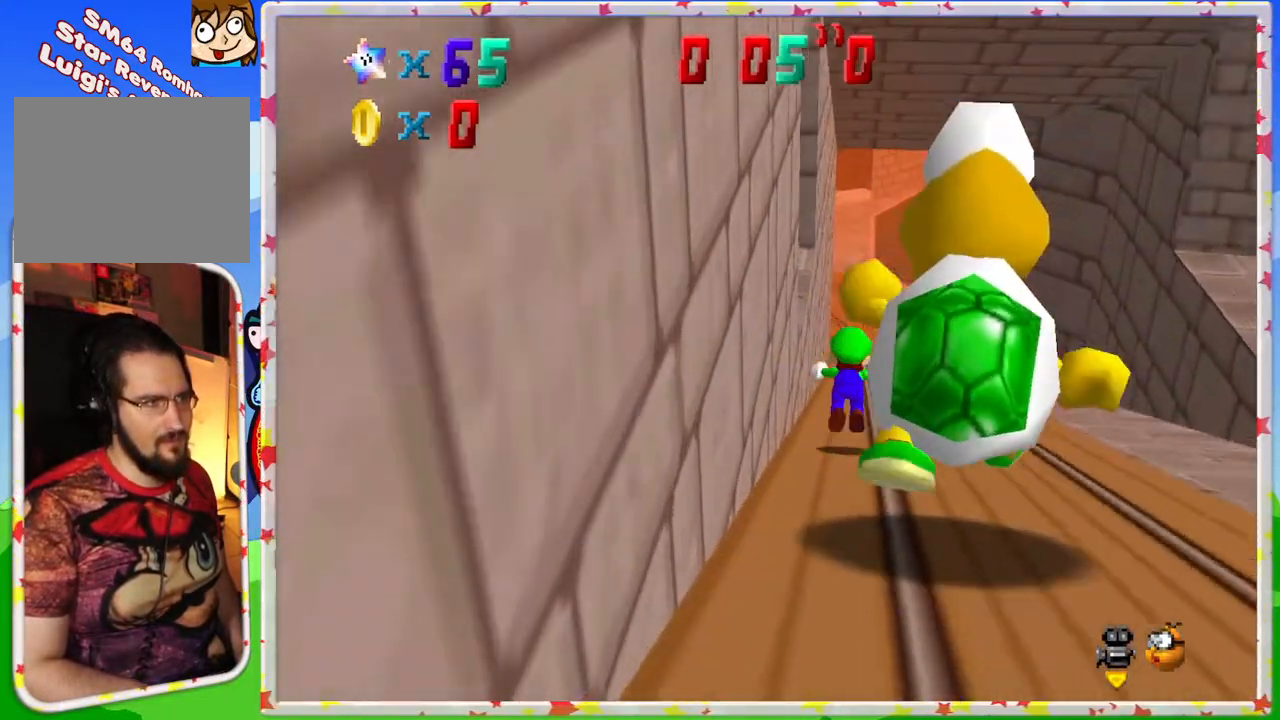
{"buttons": [], "left_stick": "up", "events": [[167, "B", "up"]]}
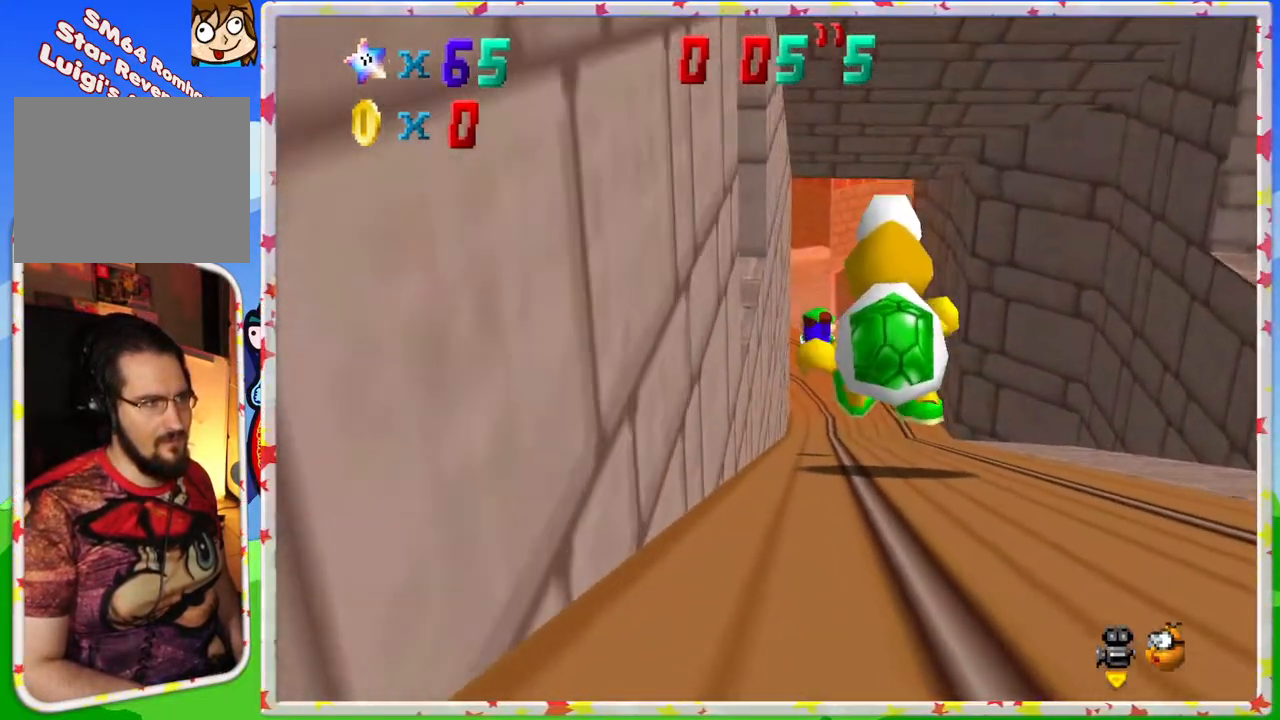
{"buttons": [], "left_stick": "up", "events": [[350, "A", "down"], [500, "A", "up"]]}
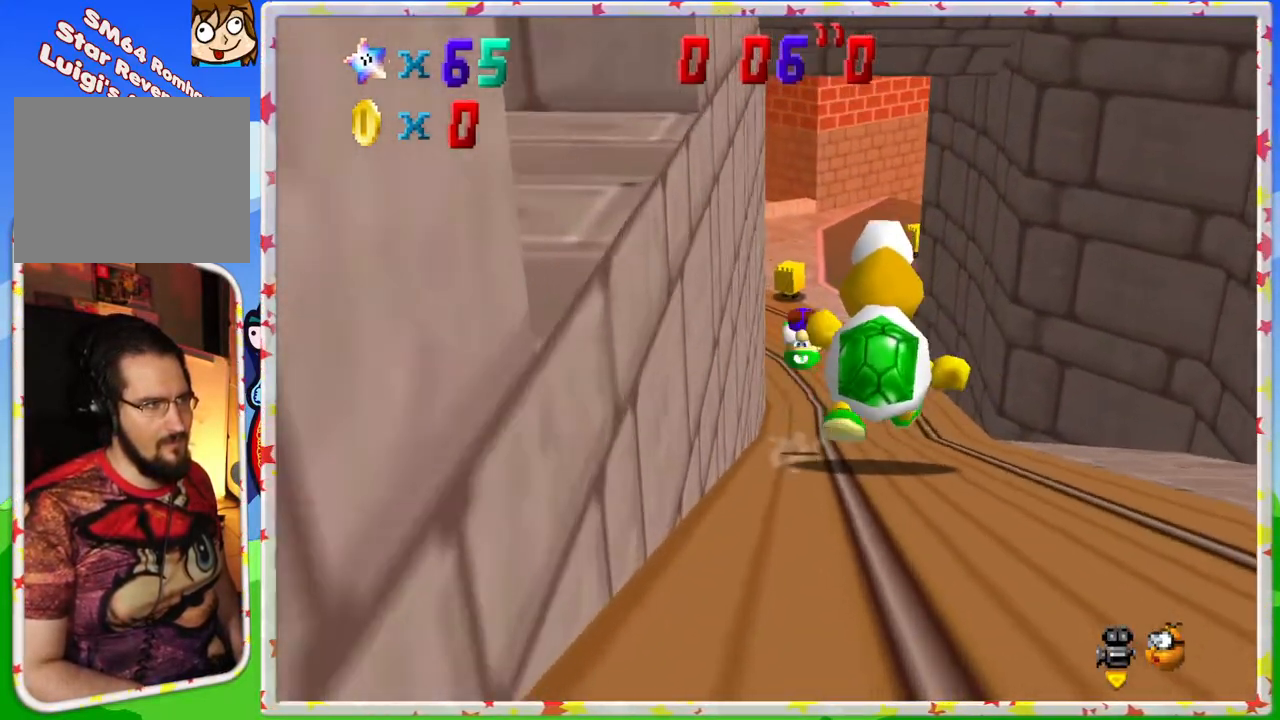
{"buttons": [], "left_stick": "up", "events": []}
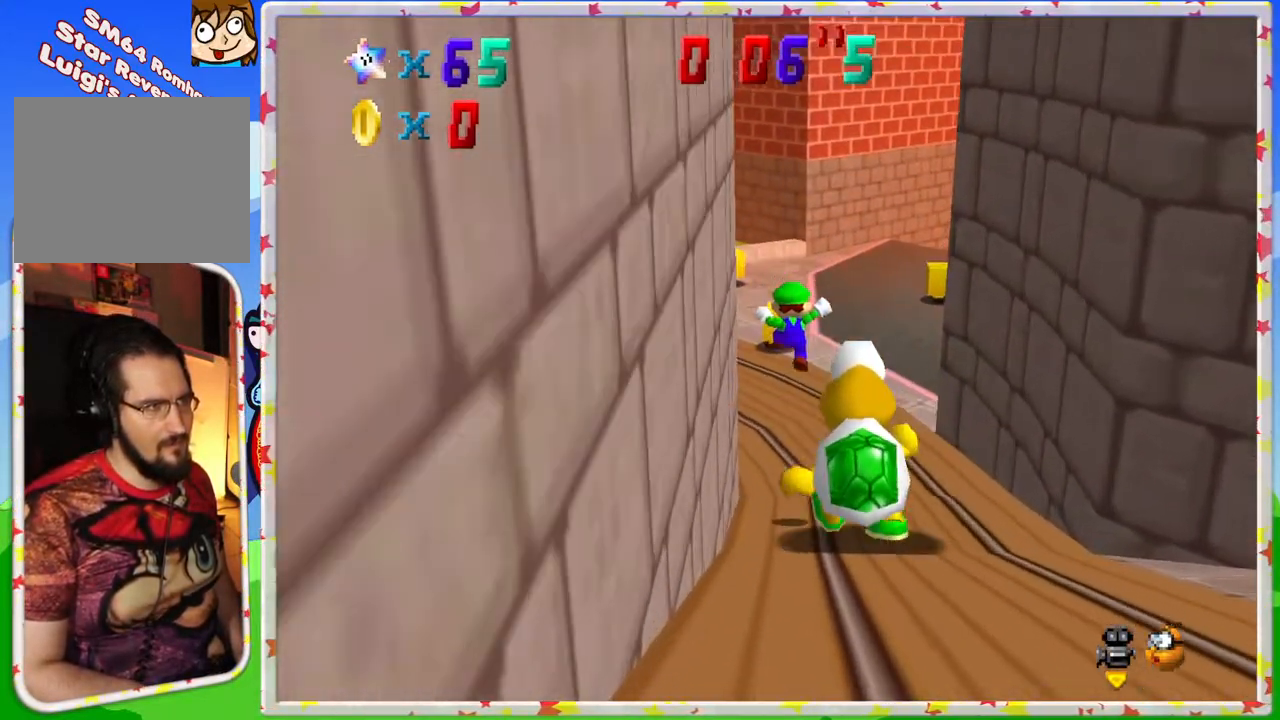
{"buttons": [], "left_stick": "up", "events": [[350, "B", "down"], [500, "B", "up"]]}
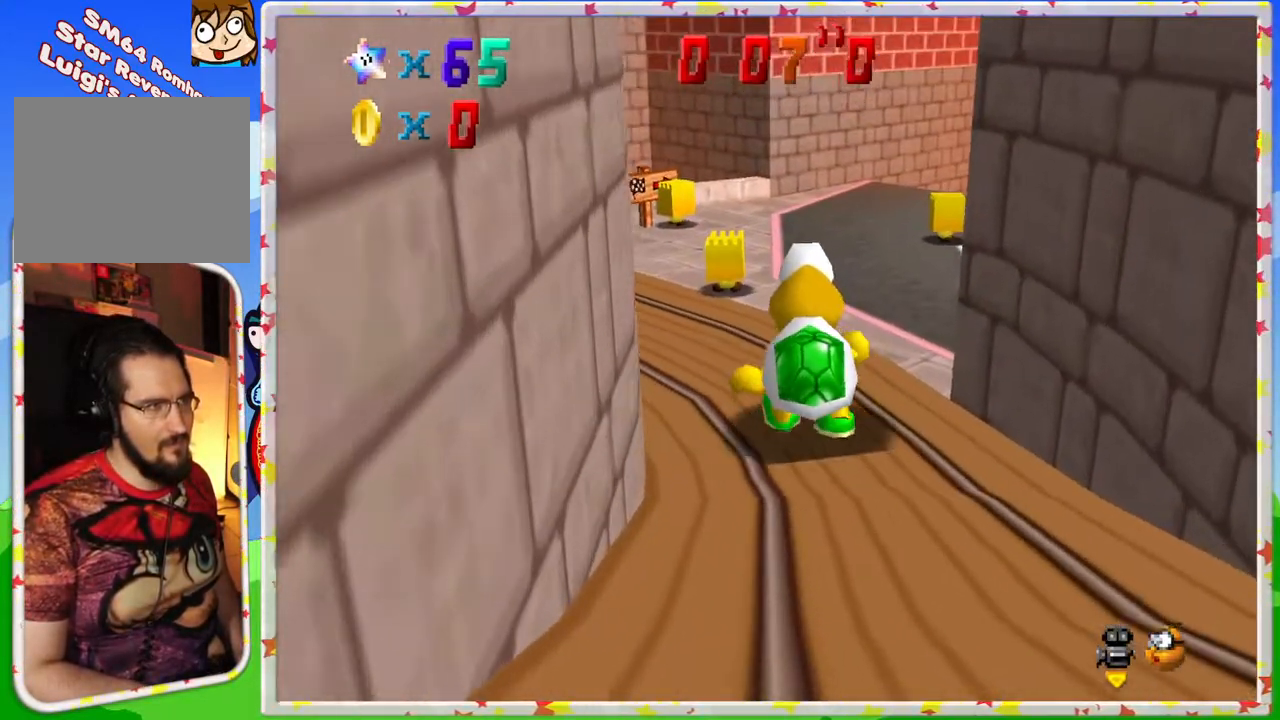
{"buttons": [], "left_stick": "up", "events": [[317, "A", "down"], [467, "A", "up"]]}
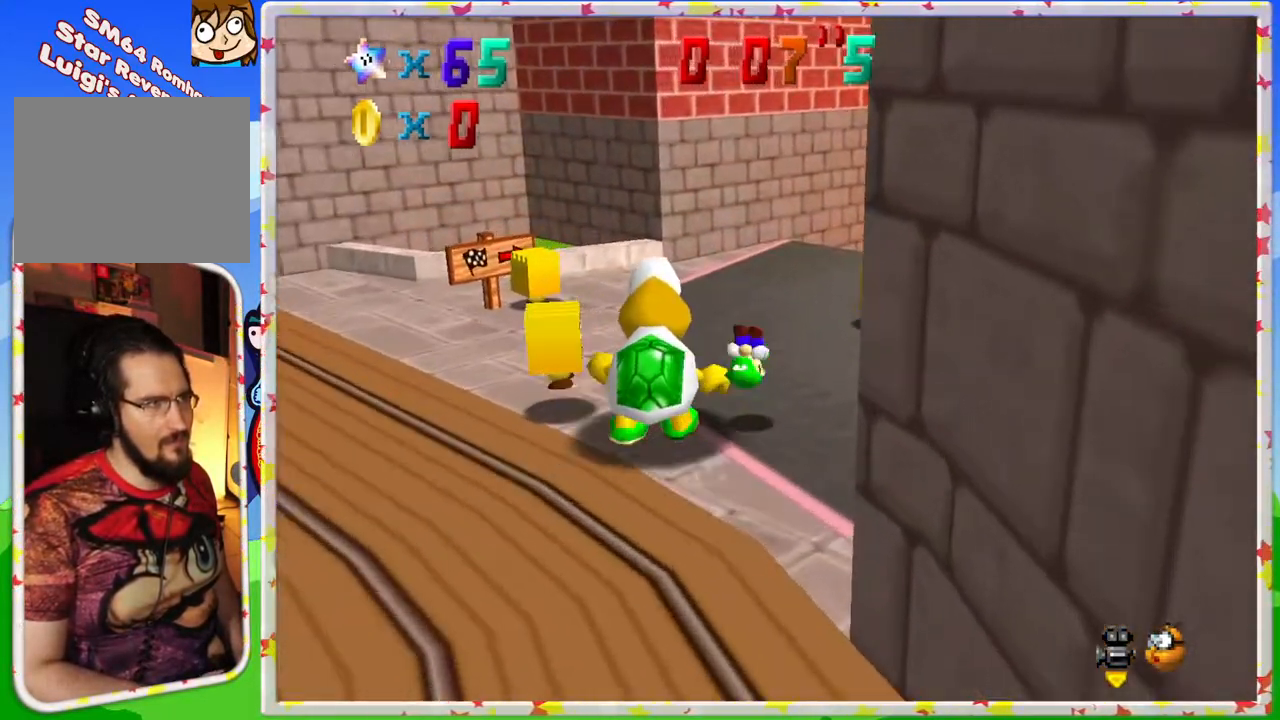
{"buttons": ["B"], "left_stick": "up", "events": [[33, "C_LEFT", "down"], [183, "C_LEFT", "up"], [433, "B", "down"]]}
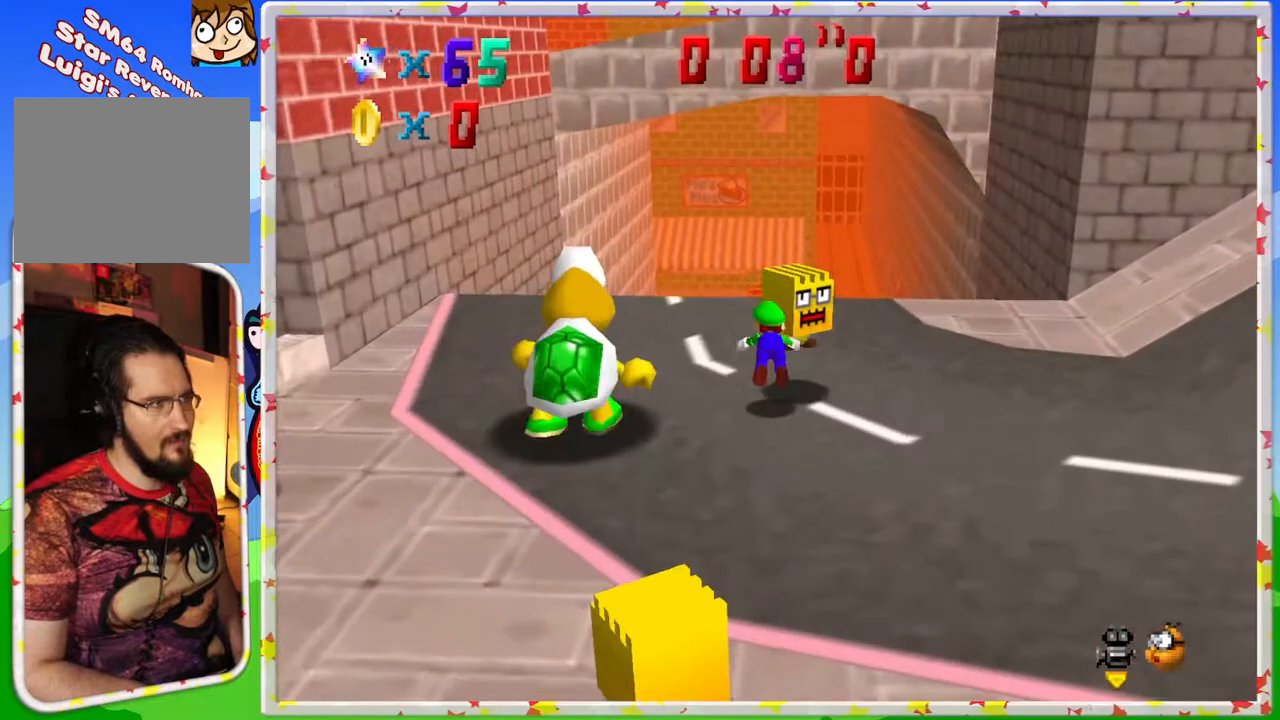
{"buttons": ["A"], "left_stick": "up", "events": [[67, "B", "up"], [400, "A", "down"]]}
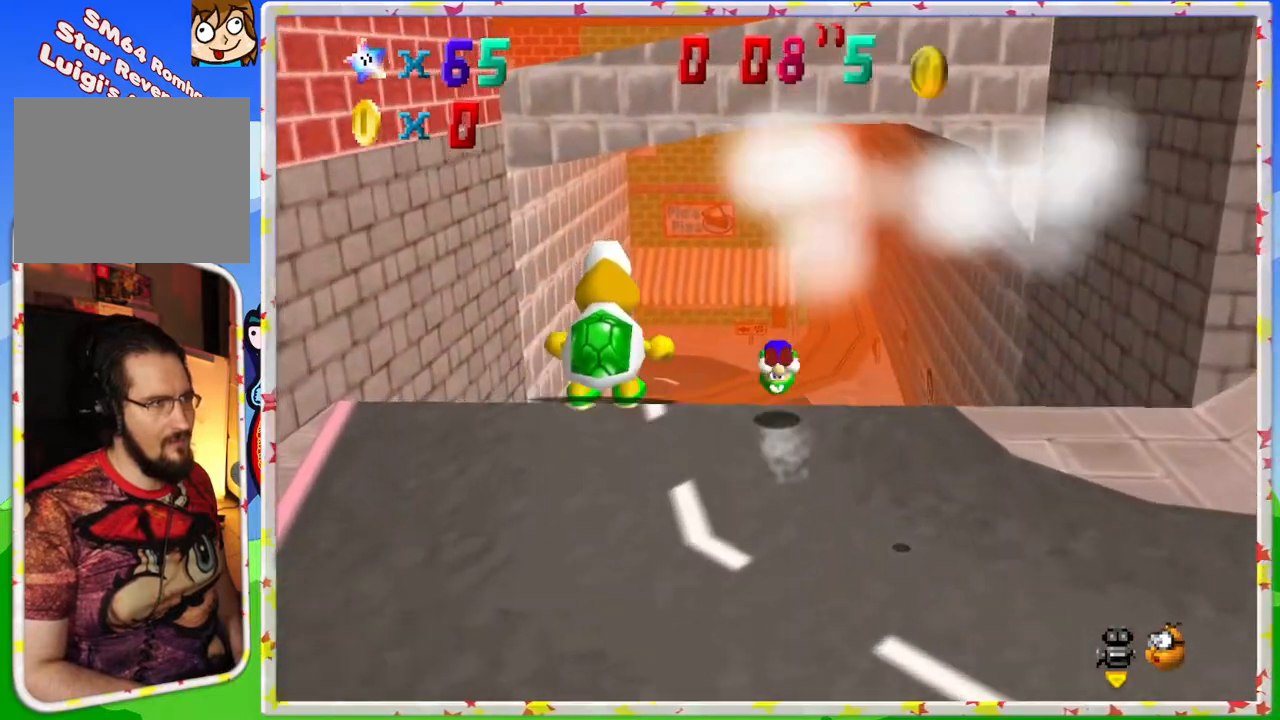
{"buttons": [], "left_stick": "up", "events": [[33, "A", "up"]]}
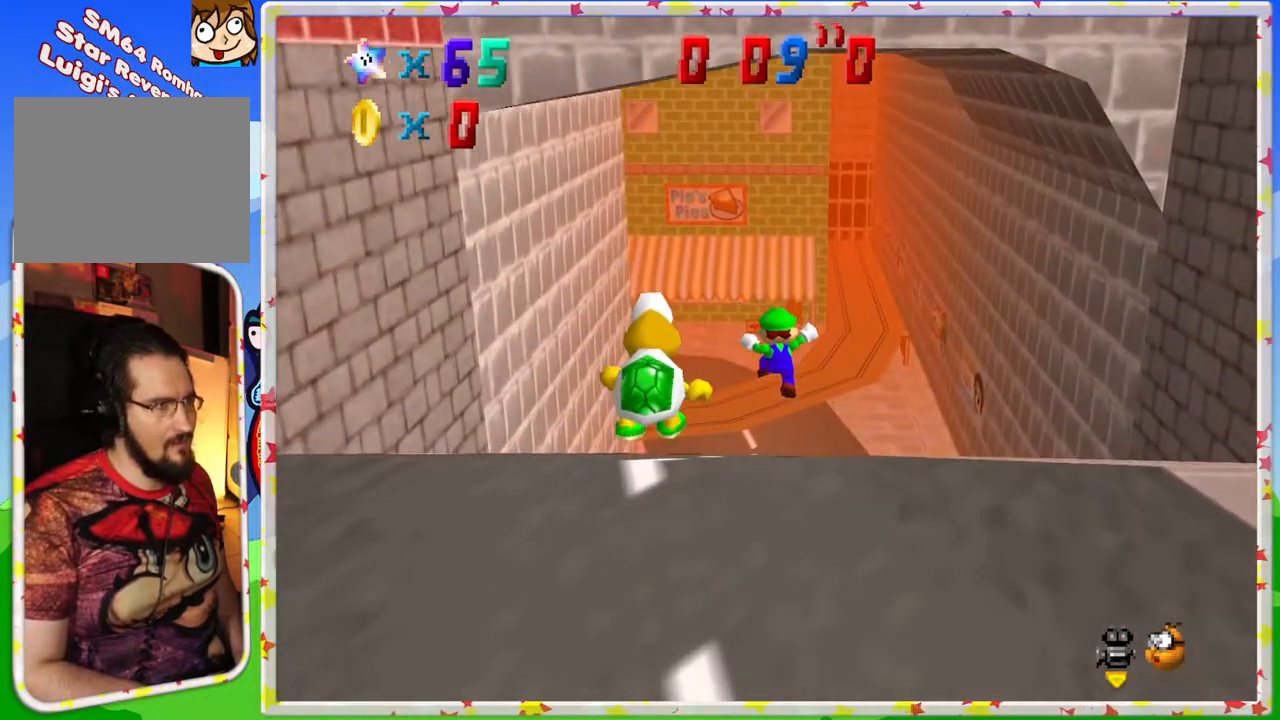
{"buttons": [], "left_stick": "up", "events": [[217, "B", "down"], [400, "B", "up"]]}
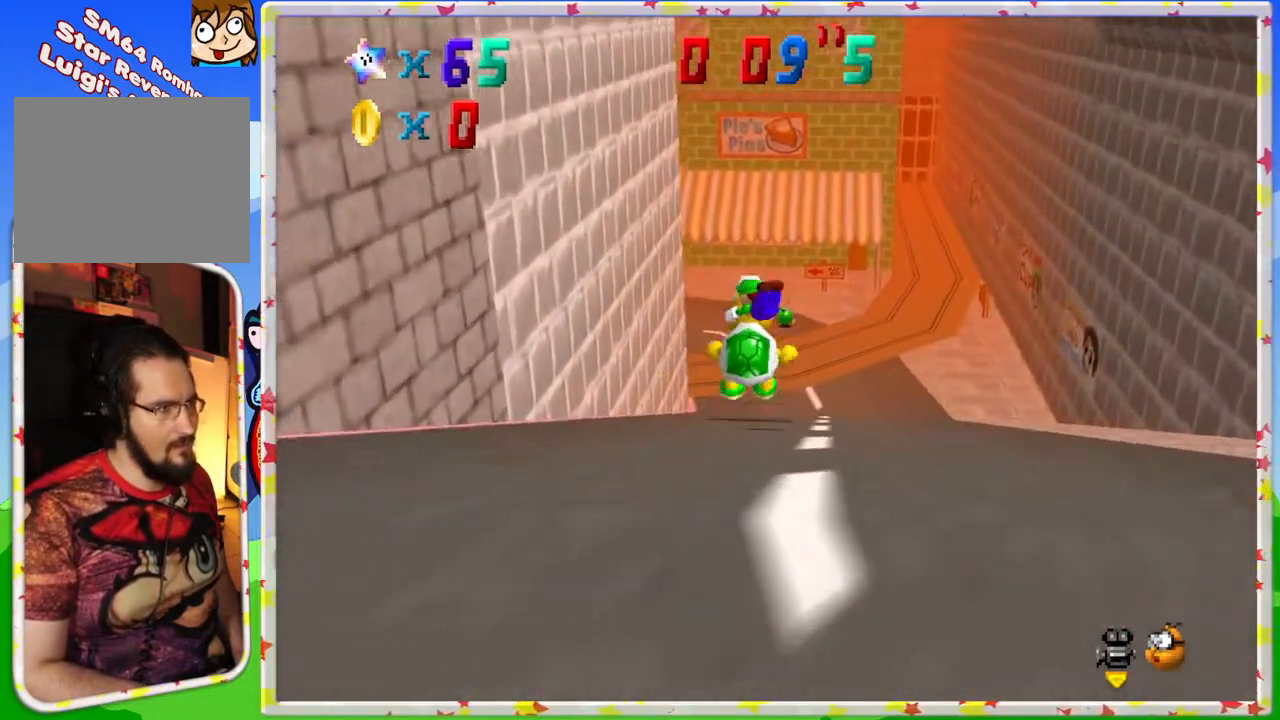
{"buttons": ["A"], "left_stick": "up-right", "events": [[200, "left_stick", "up-right"], [483, "A", "down"]]}
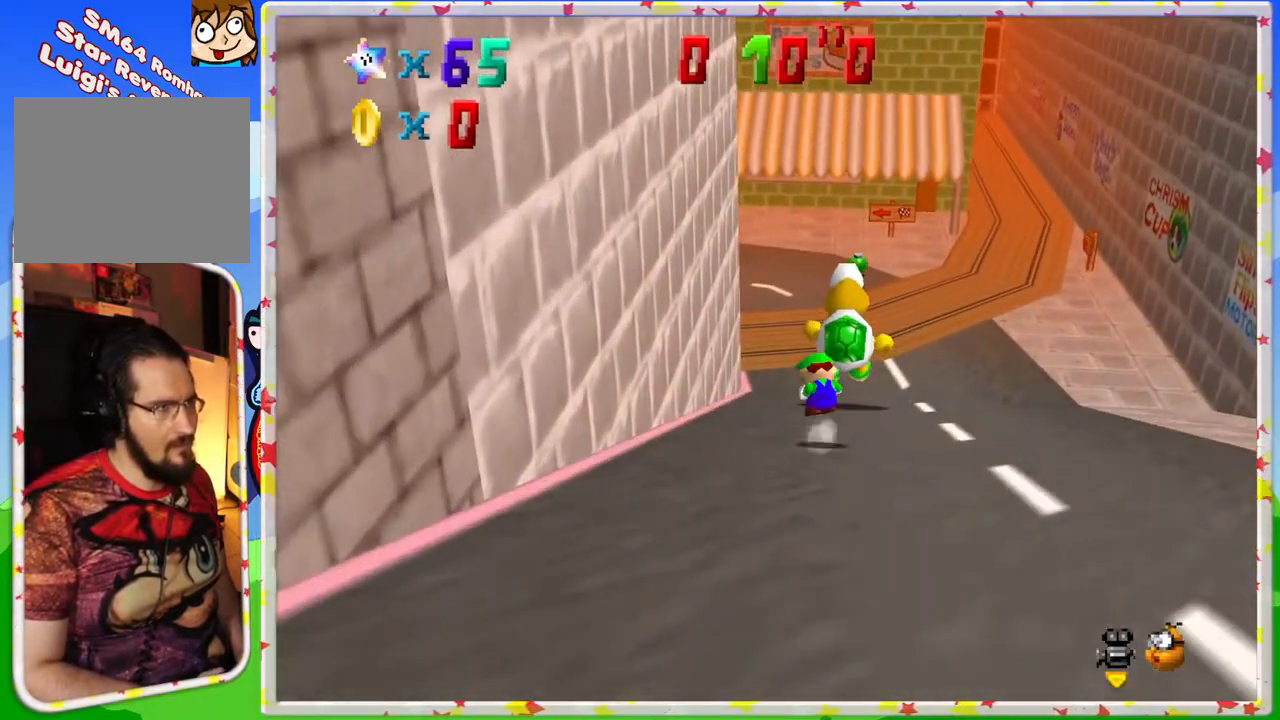
{"buttons": [], "left_stick": "right", "events": [[100, "A", "up"], [117, "left_stick", "up"], [200, "C_RIGHT", "down"], [217, "left_stick", "up-right"], [317, "C_RIGHT", "up"], [483, "left_stick", "right"]]}
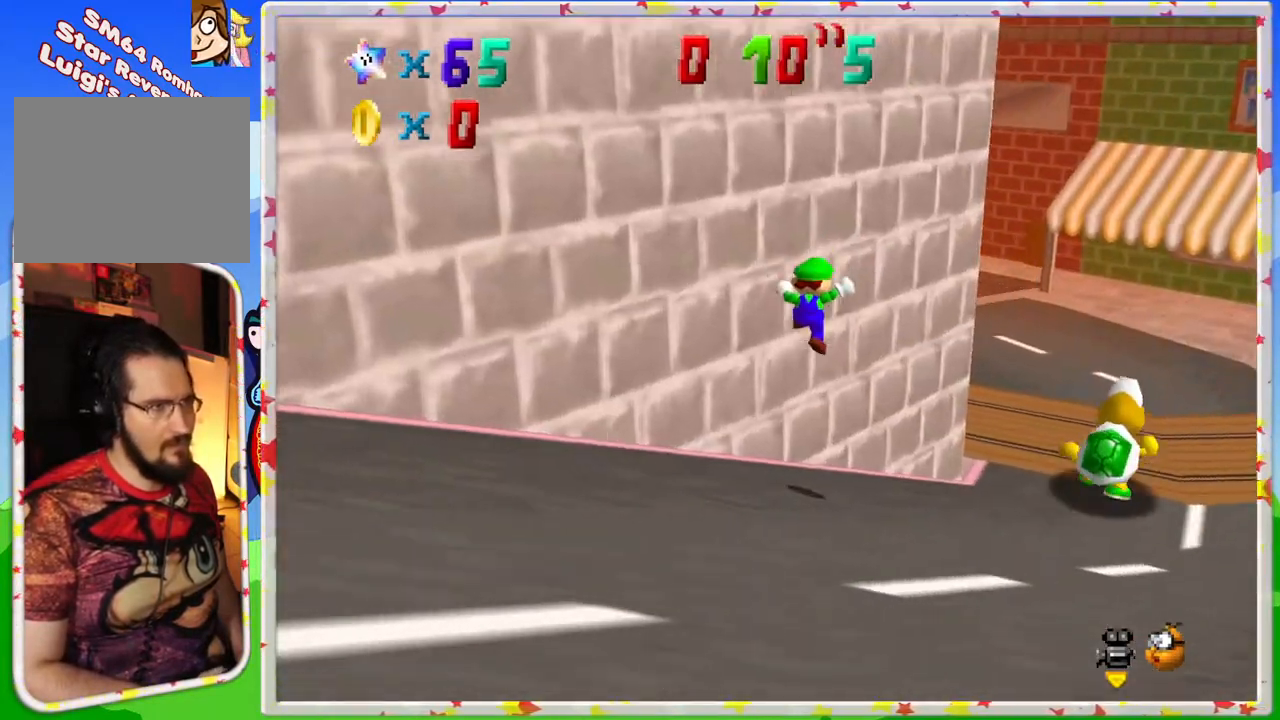
{"buttons": ["B"], "left_stick": "up-right", "events": [[317, "left_stick", "up-right"], [383, "B", "down"]]}
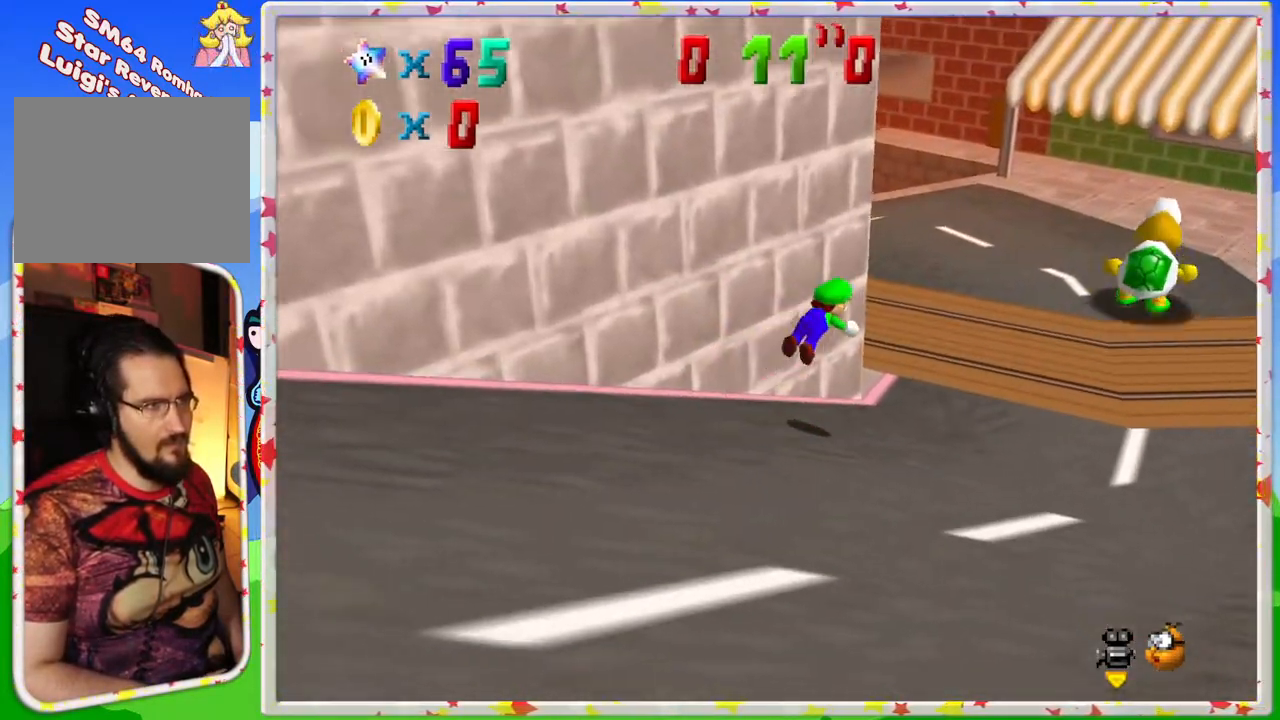
{"buttons": [], "left_stick": "up", "events": [[33, "B", "up"], [250, "left_stick", "up"]]}
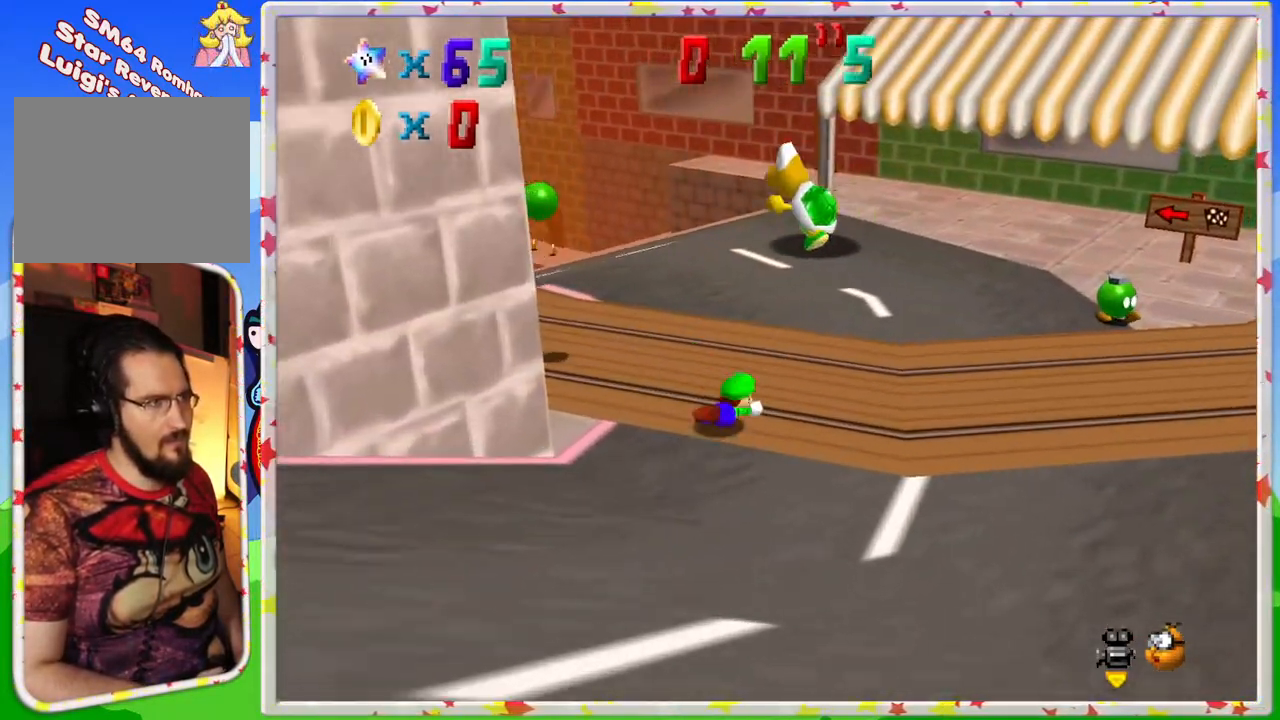
{"buttons": [], "left_stick": "up", "events": [[17, "A", "down"], [133, "A", "up"], [217, "C_RIGHT", "down"], [333, "C_RIGHT", "up"]]}
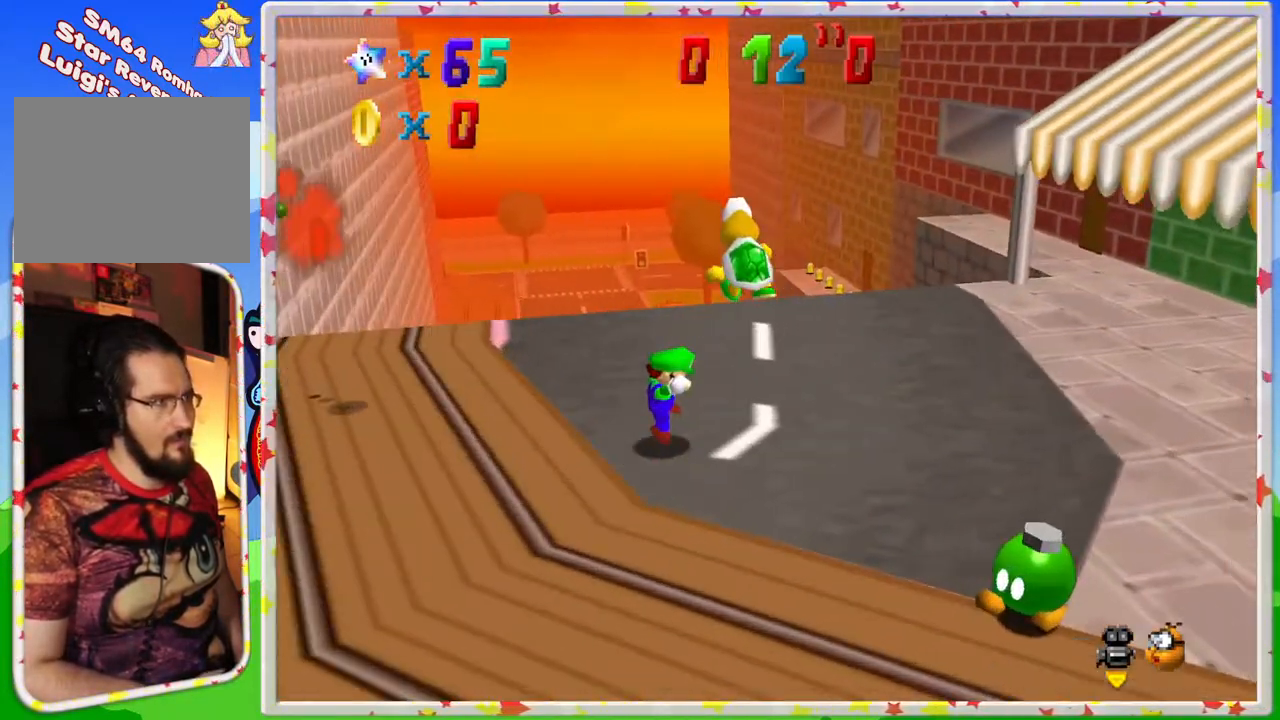
{"buttons": [], "left_stick": "up", "events": [[233, "B", "down"], [417, "B", "up"]]}
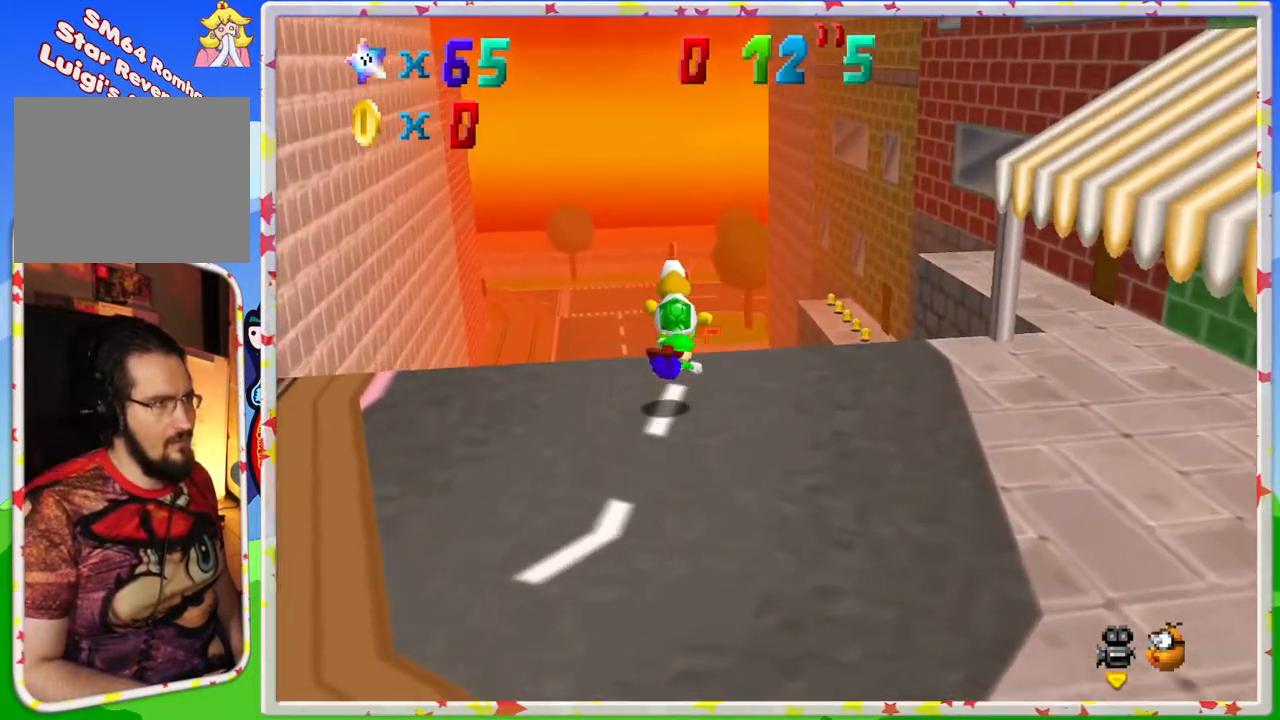
{"buttons": [], "left_stick": "up", "events": [[167, "A", "down"], [350, "A", "up"]]}
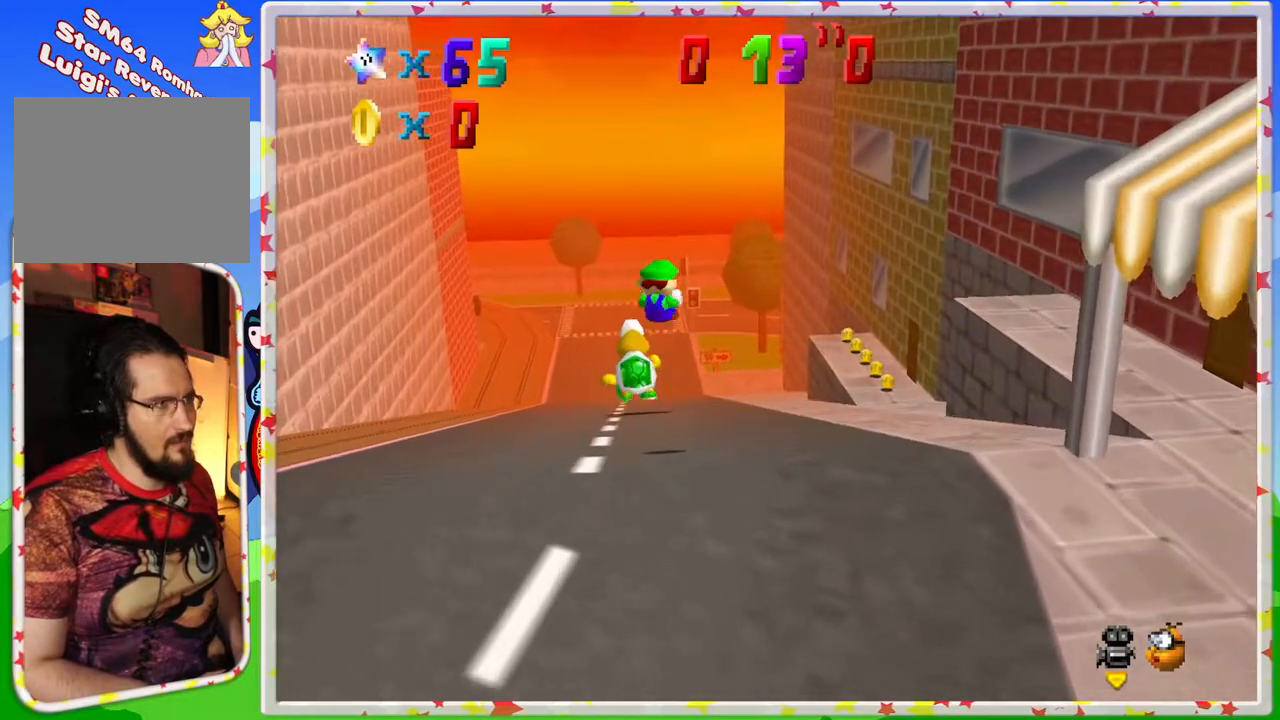
{"buttons": ["B"], "left_stick": "up", "events": [[417, "B", "down"]]}
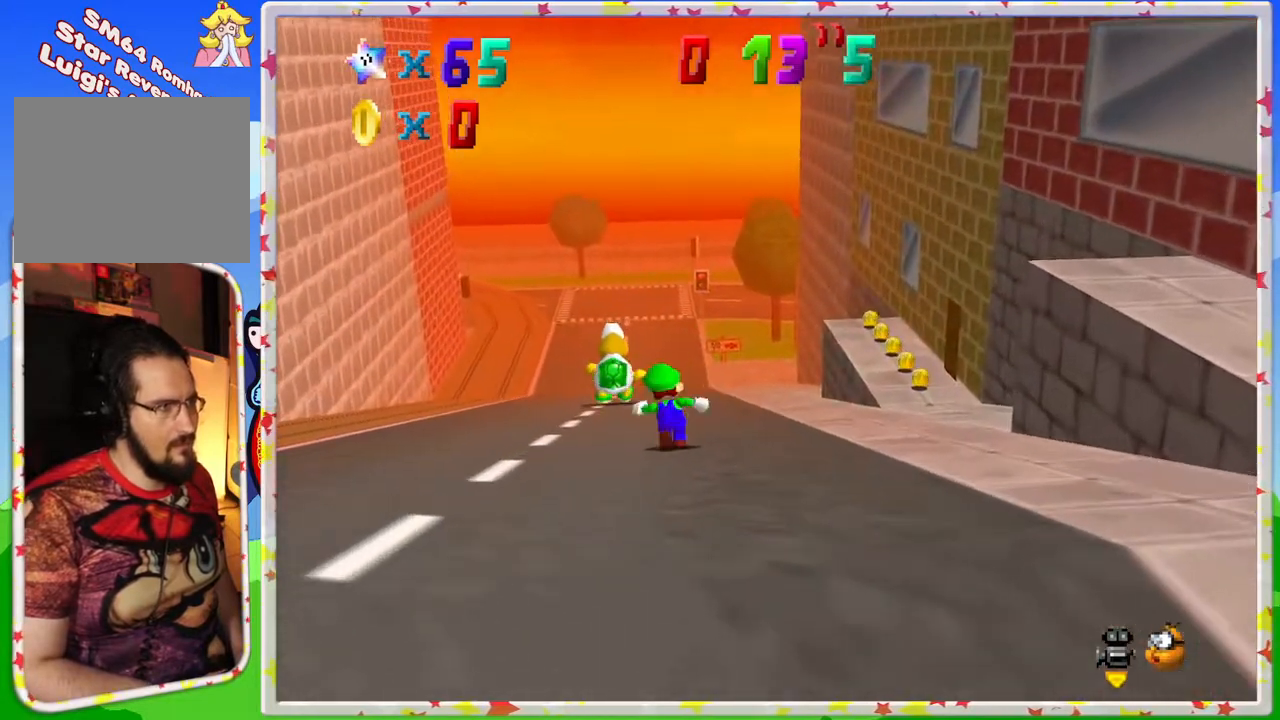
{"buttons": ["B"], "left_stick": "up", "events": [[83, "B", "up"], [450, "B", "down"]]}
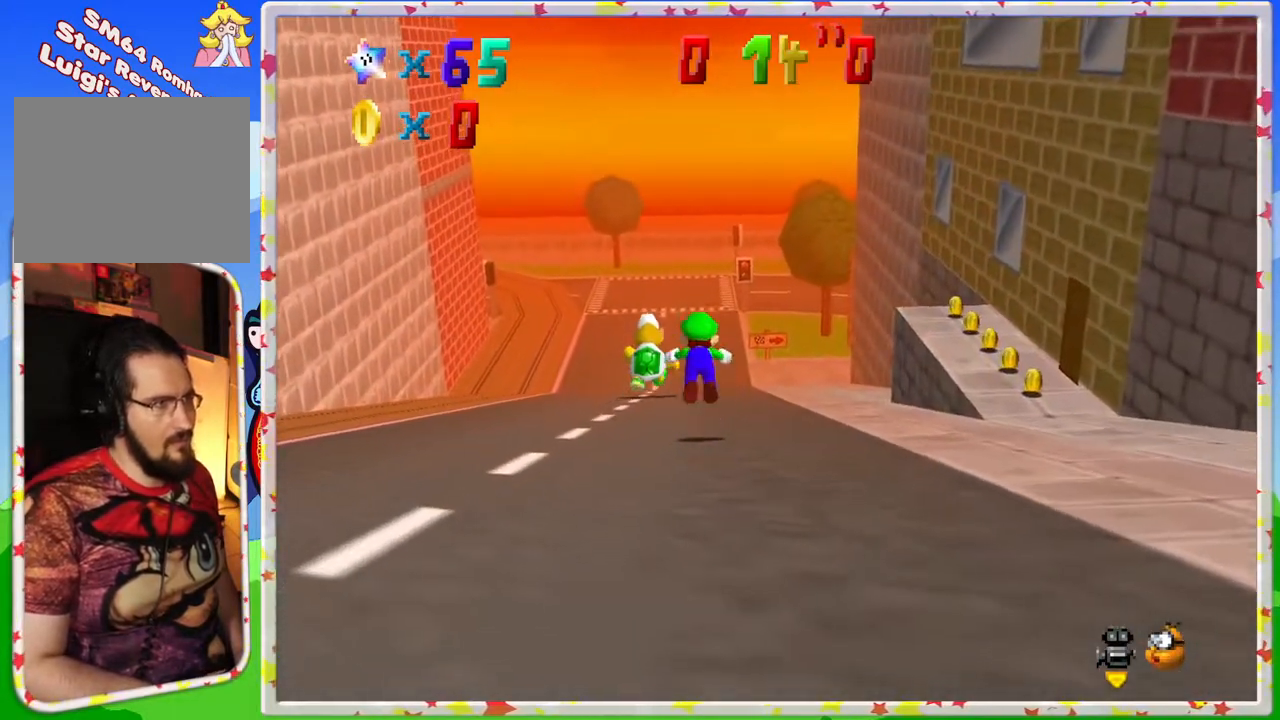
{"buttons": [], "left_stick": "up", "events": [[133, "B", "up"]]}